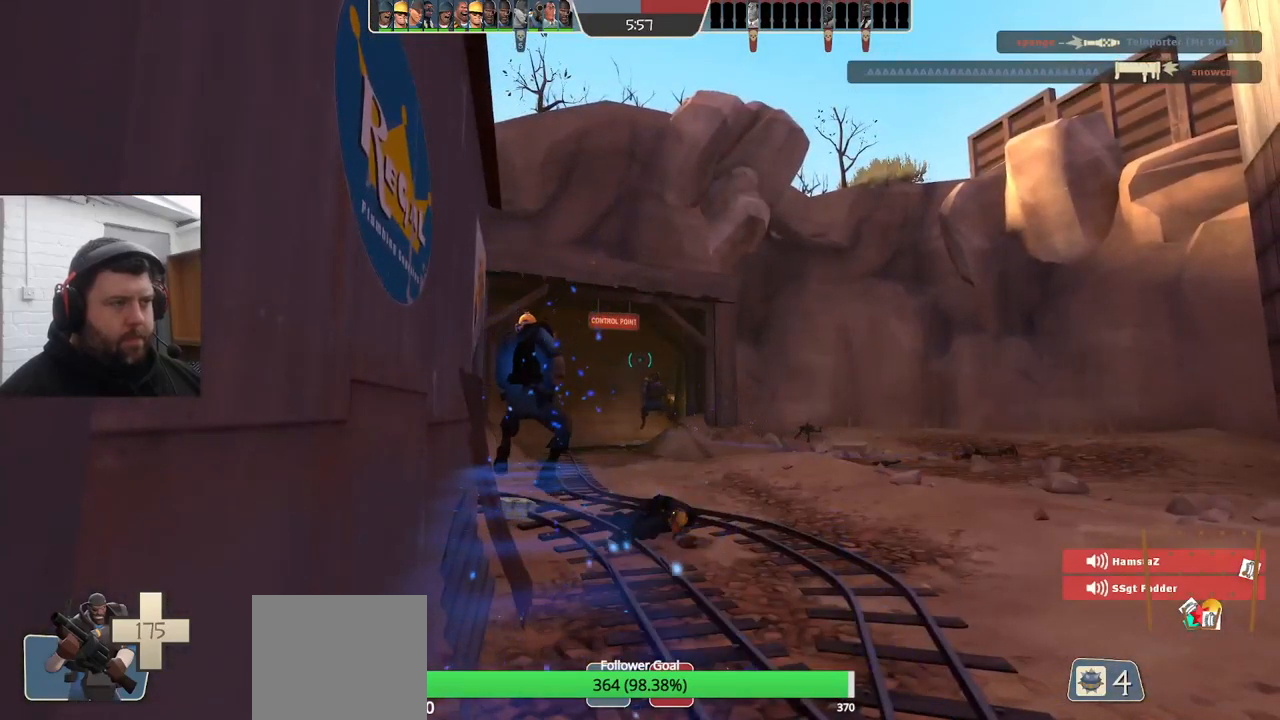
Gameplay with a controller (PlayStation layout); each line is a JSON object with the inputs held at the frame after it. "events" lists button and stick changes between this image and that frame as [ms after this image, input, new state], when the widget could be followed in between. Not read: SELECT.
{"buttons": [], "left_stick": "center", "right_stick": "center", "events": [[33, "R1", "up"], [117, "R1", "down"], [200, "R1", "up"], [433, "SQUARE", "down"], [483, "SQUARE", "up"]]}
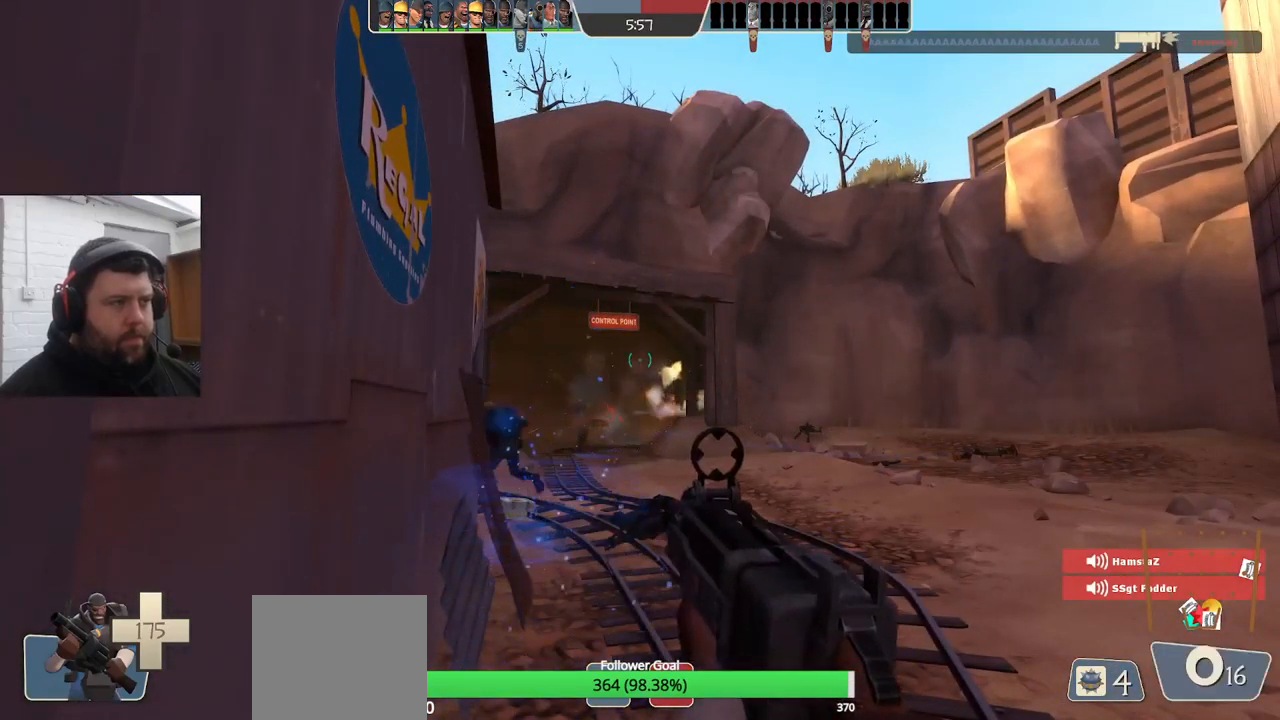
{"buttons": [], "left_stick": "center", "right_stick": "center", "events": [[67, "SQUARE", "down"], [133, "SQUARE", "up"], [217, "SQUARE", "down"], [300, "SQUARE", "up"], [367, "SQUARE", "down"], [450, "SQUARE", "up"]]}
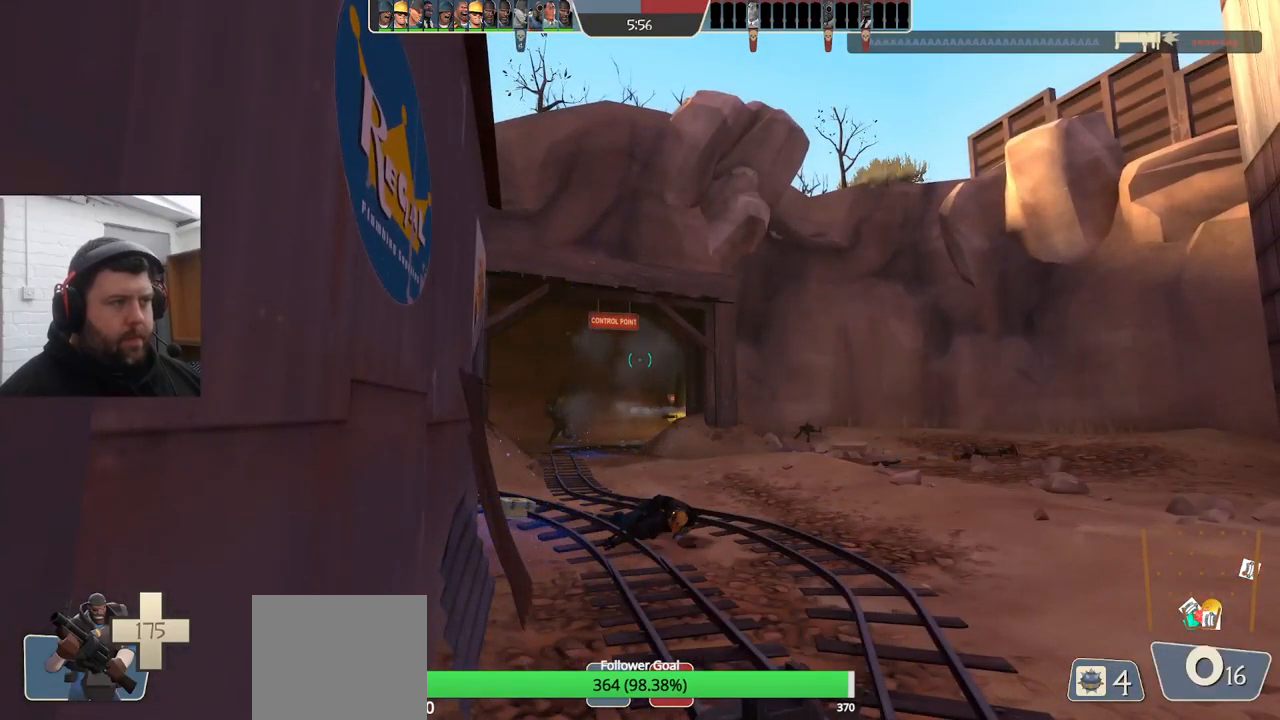
{"buttons": [], "left_stick": "center", "right_stick": "center", "events": [[17, "SQUARE", "down"], [117, "SQUARE", "up"]]}
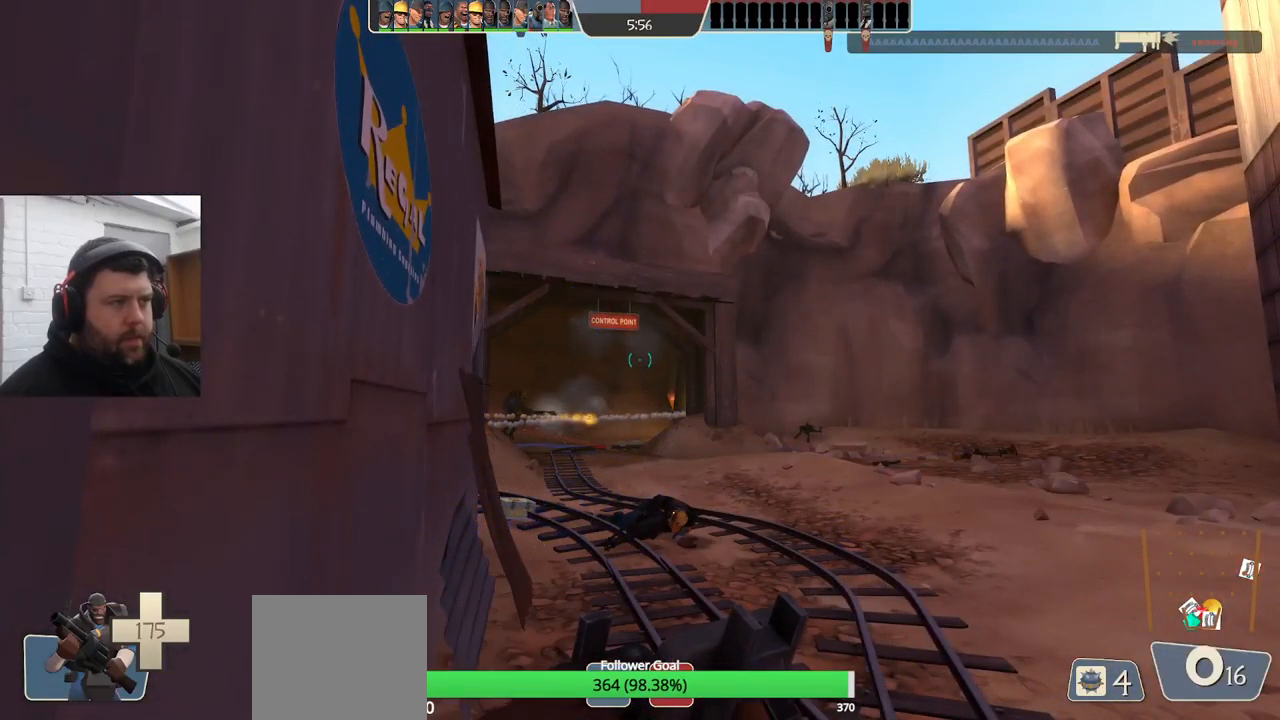
{"buttons": [], "left_stick": "center", "right_stick": "center", "events": []}
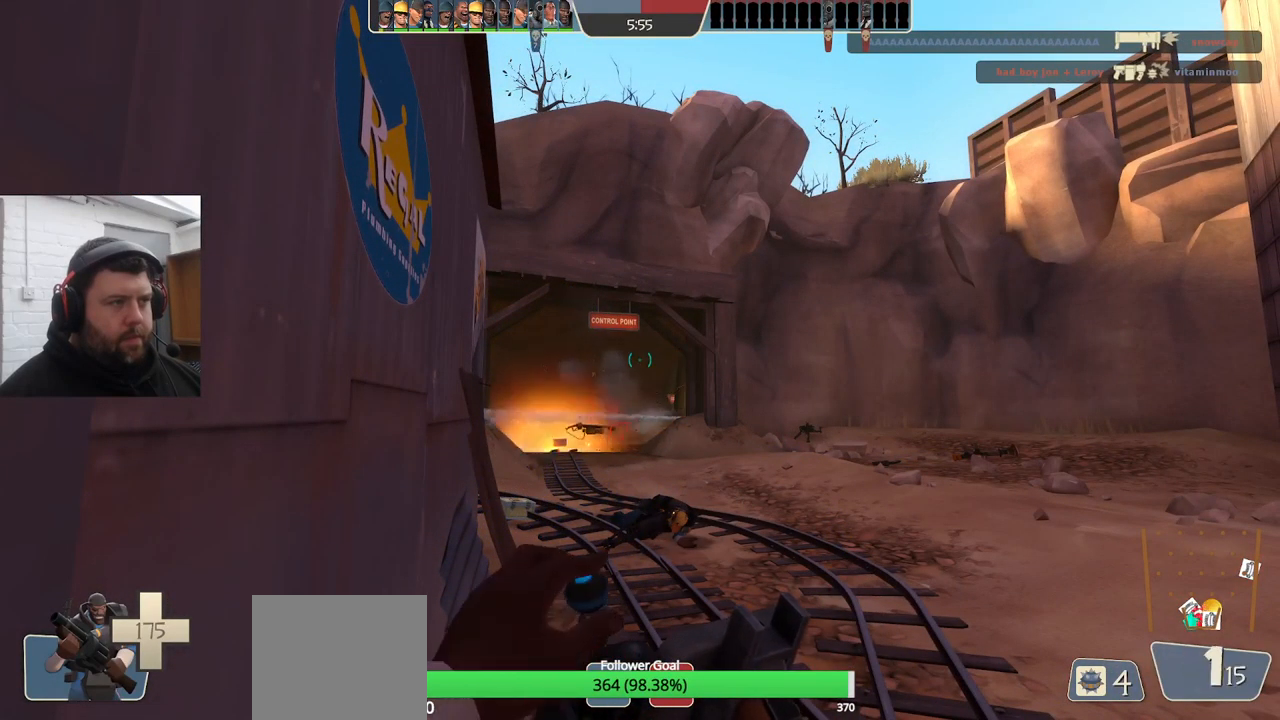
{"buttons": [], "left_stick": "center", "right_stick": "center", "events": []}
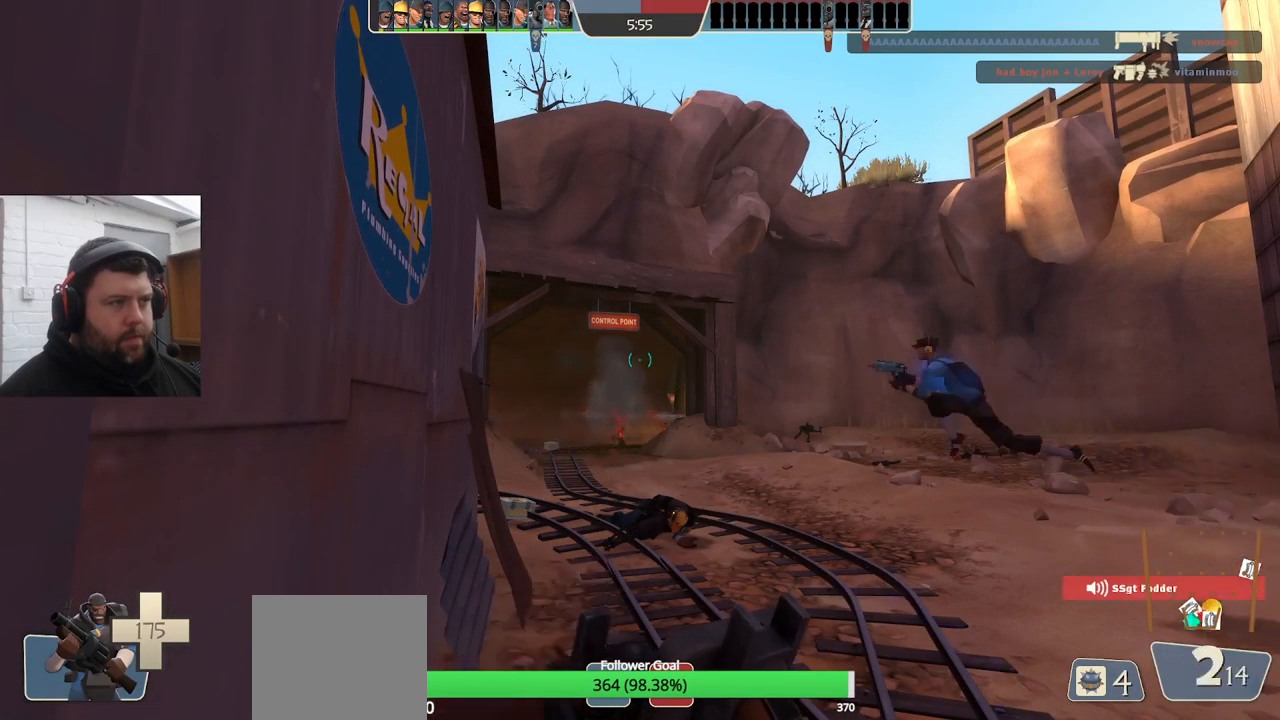
{"buttons": [], "left_stick": "center", "right_stick": "center", "events": []}
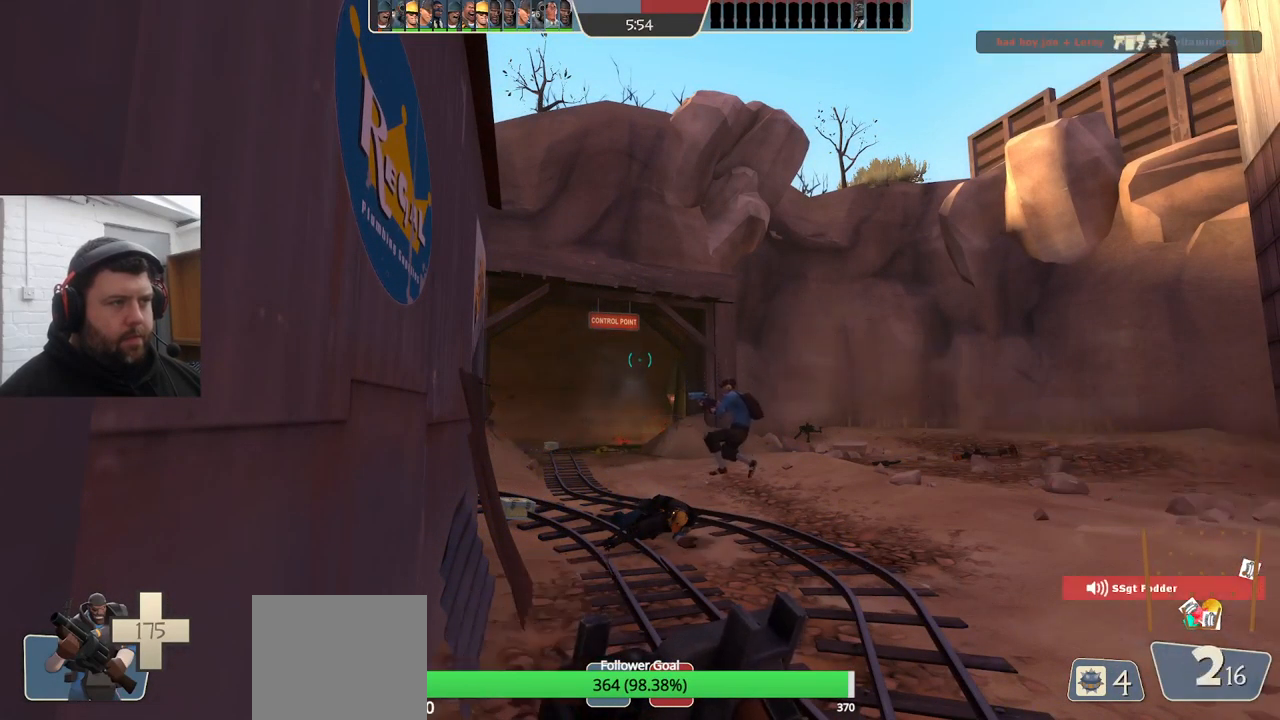
{"buttons": ["L2"], "left_stick": "center", "right_stick": "center", "events": [[384, "L2", "down"]]}
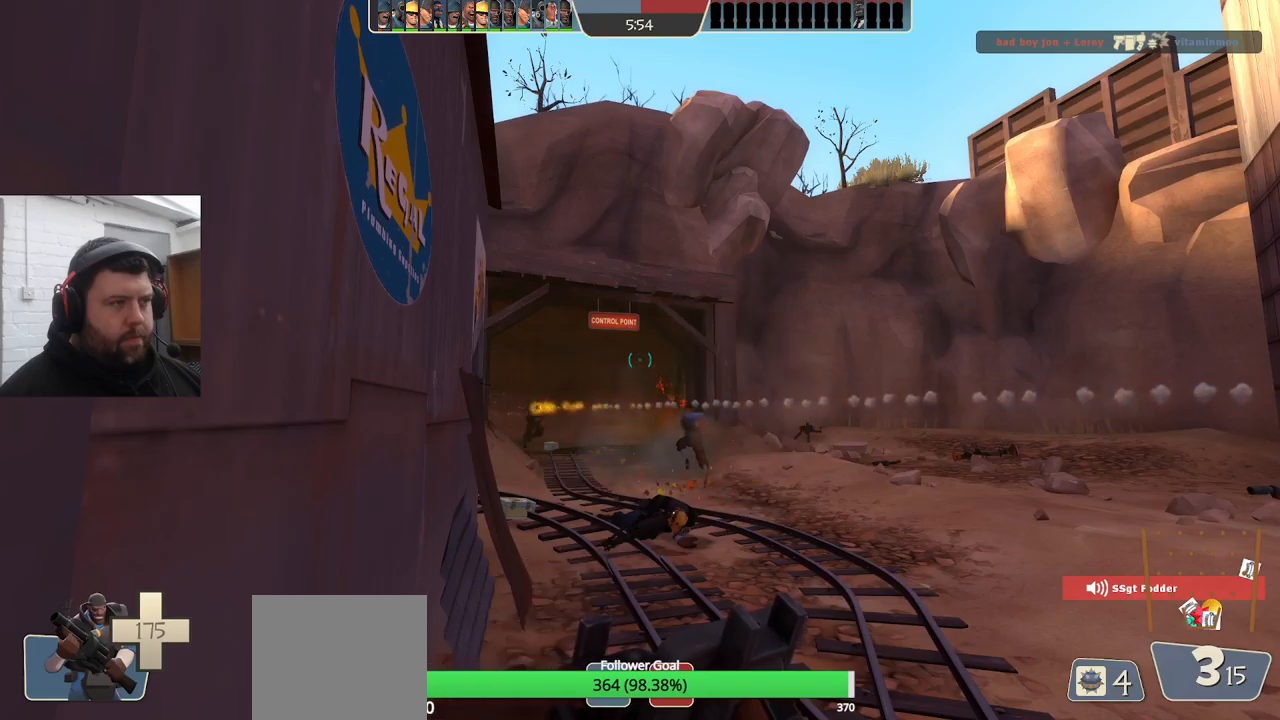
{"buttons": [], "left_stick": "up-right", "right_stick": "center", "events": [[50, "L2", "up"], [367, "left_stick", "right"], [367, "right_stick", "down-left"], [450, "left_stick", "up-right"], [467, "right_stick", "center"]]}
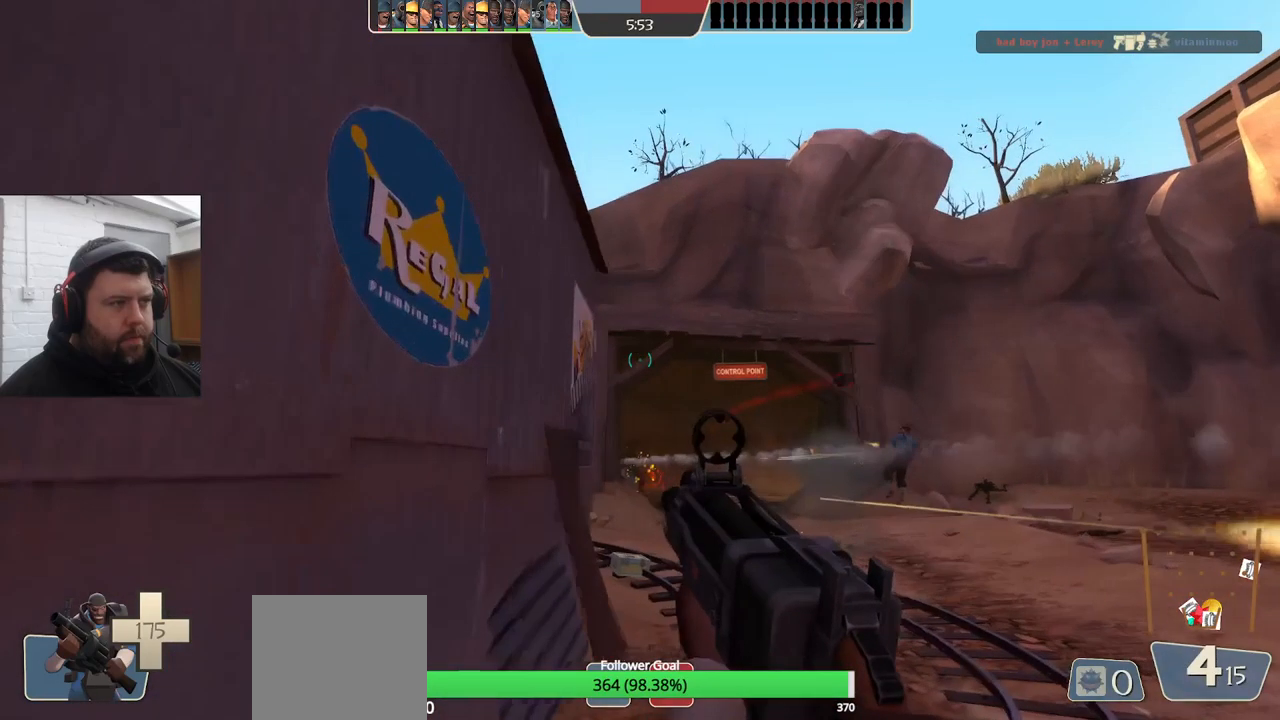
{"buttons": ["R2"], "left_stick": "center", "right_stick": "center", "events": [[150, "R2", "down"], [184, "left_stick", "center"]]}
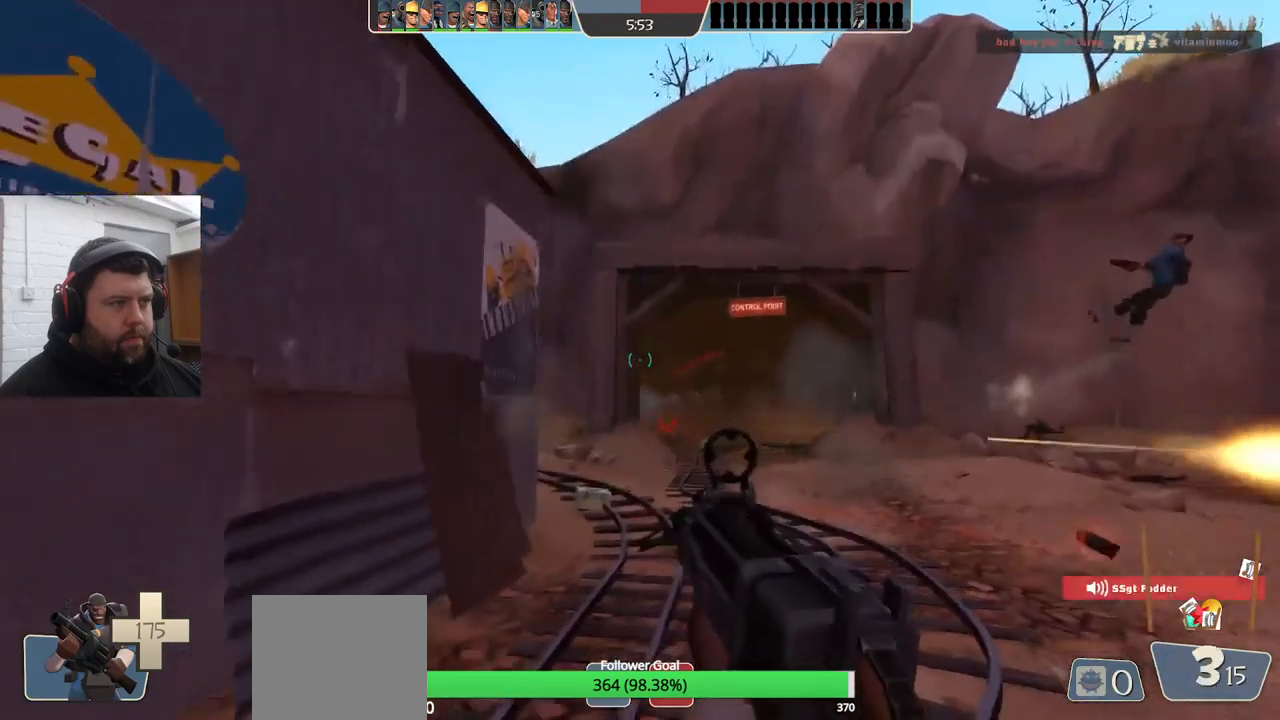
{"buttons": ["R2"], "left_stick": "center", "right_stick": "center", "events": [[217, "left_stick", "down-left"], [367, "left_stick", "center"]]}
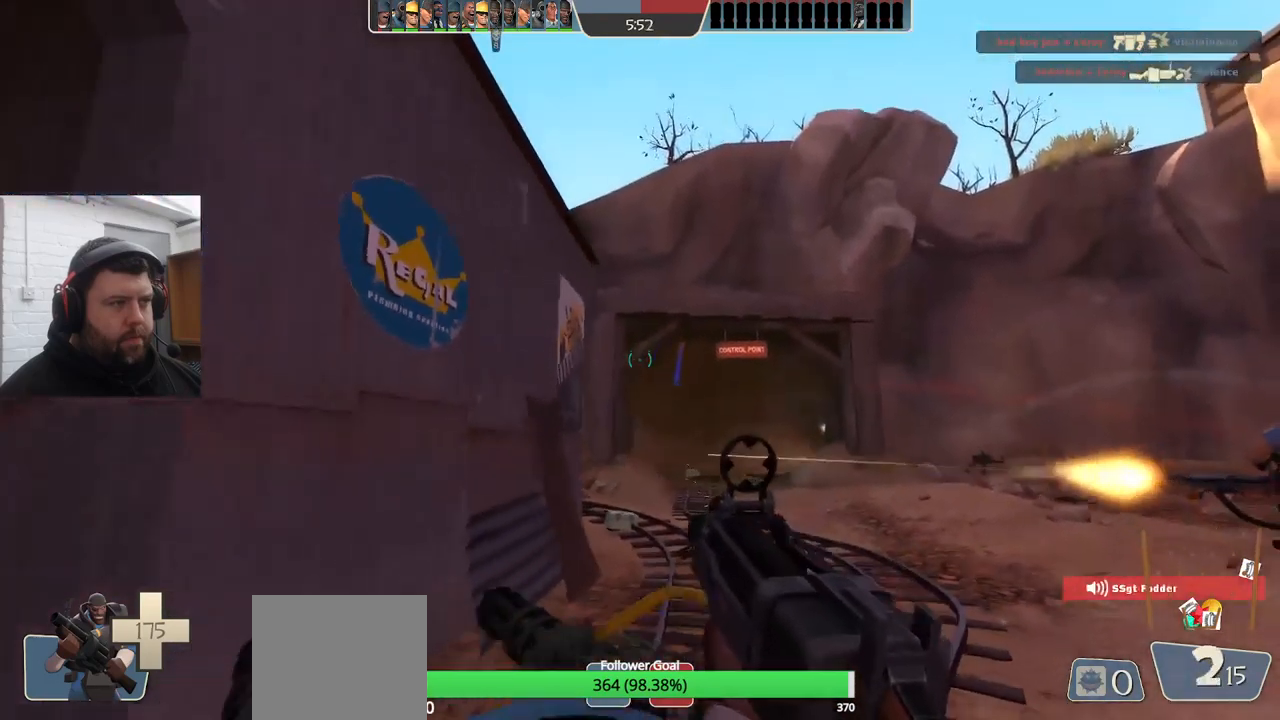
{"buttons": ["R2"], "left_stick": "left", "right_stick": "right", "events": [[117, "left_stick", "up-right"], [234, "left_stick", "center"], [350, "left_stick", "left"], [434, "right_stick", "right"]]}
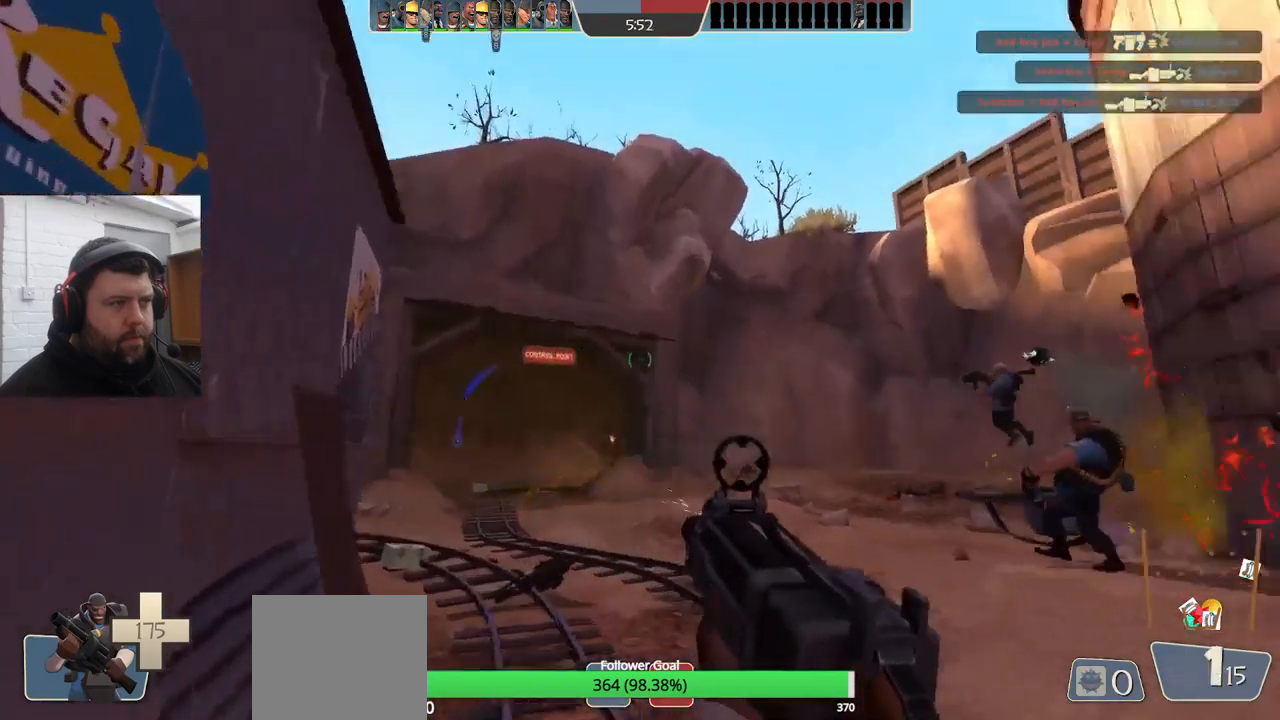
{"buttons": ["R2"], "left_stick": "center", "right_stick": "center", "events": [[34, "right_stick", "center"], [50, "left_stick", "center"]]}
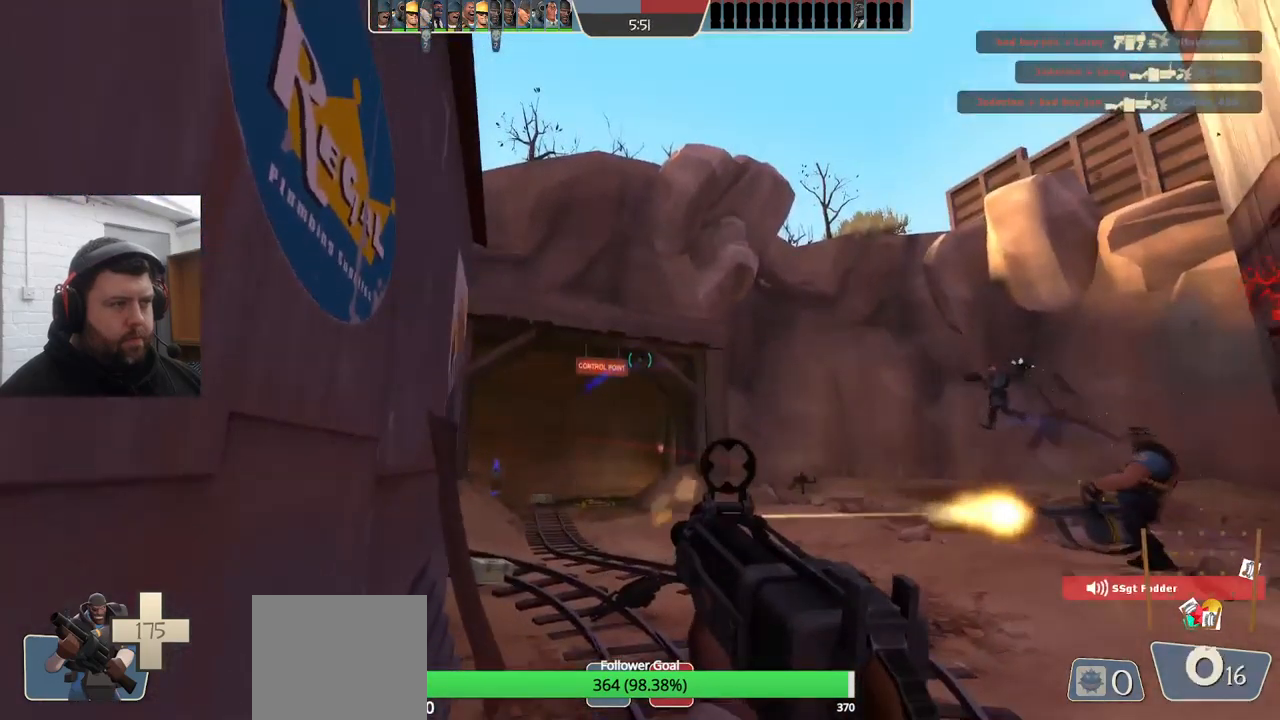
{"buttons": [], "left_stick": "center", "right_stick": "center", "events": [[67, "left_stick", "down"], [217, "left_stick", "center"], [284, "R2", "up"], [417, "SQUARE", "down"], [500, "SQUARE", "up"]]}
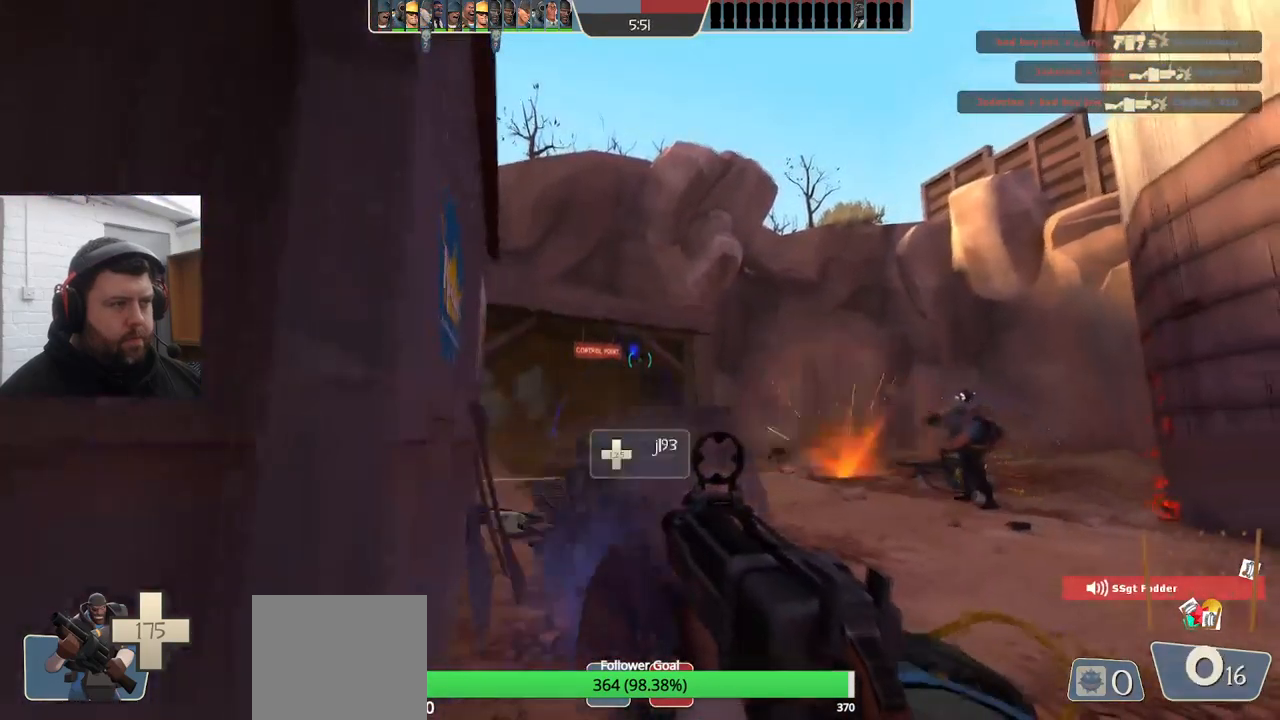
{"buttons": [], "left_stick": "center", "right_stick": "center", "events": [[67, "SQUARE", "down"], [167, "SQUARE", "up"], [234, "SQUARE", "down"], [350, "SQUARE", "up"]]}
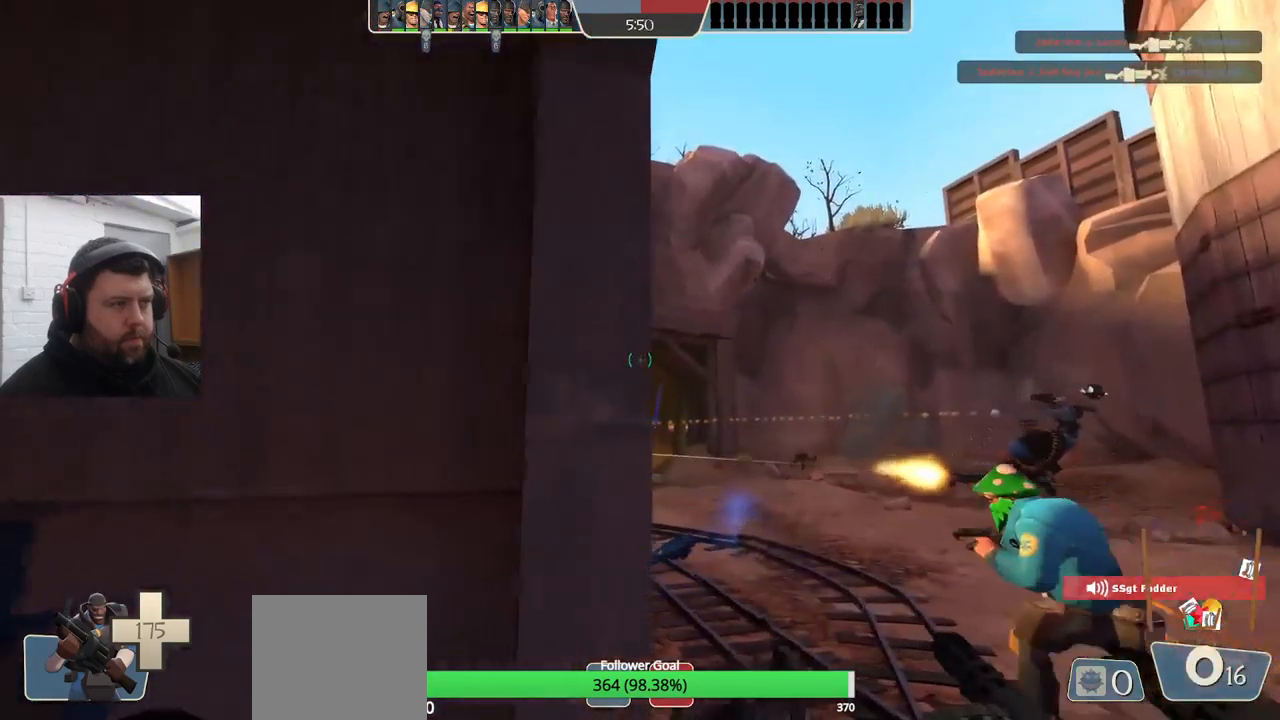
{"buttons": [], "left_stick": "center", "right_stick": "center", "events": []}
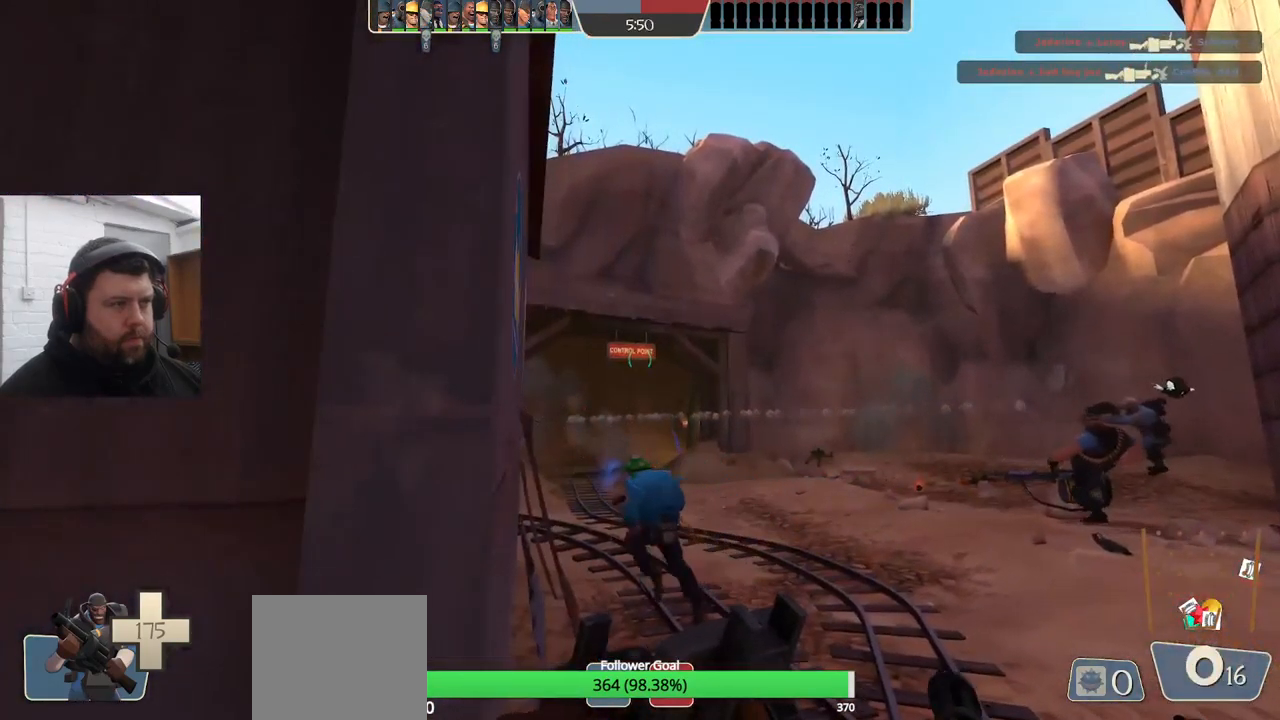
{"buttons": [], "left_stick": "right", "right_stick": "center", "events": [[167, "left_stick", "up-left"], [334, "left_stick", "center"], [500, "left_stick", "right"]]}
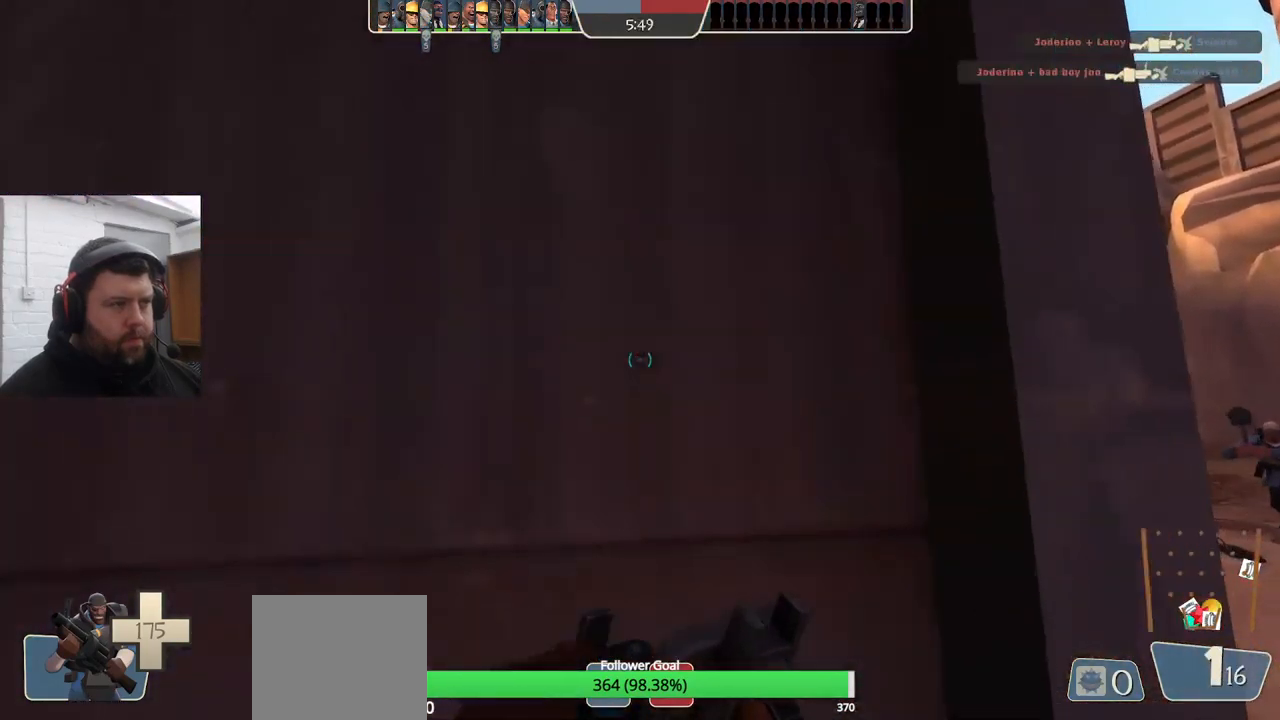
{"buttons": [], "left_stick": "center", "right_stick": "center", "events": [[134, "left_stick", "center"]]}
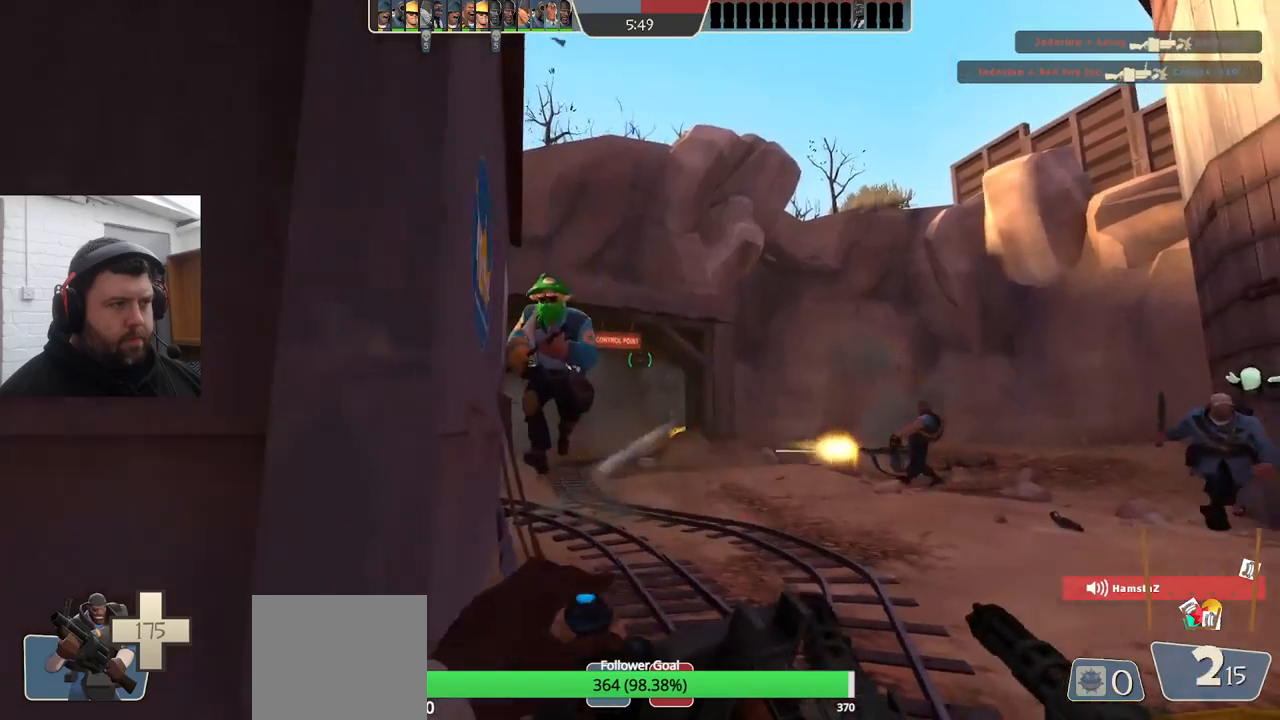
{"buttons": ["R2"], "left_stick": "center", "right_stick": "center", "events": [[383, "R2", "down"]]}
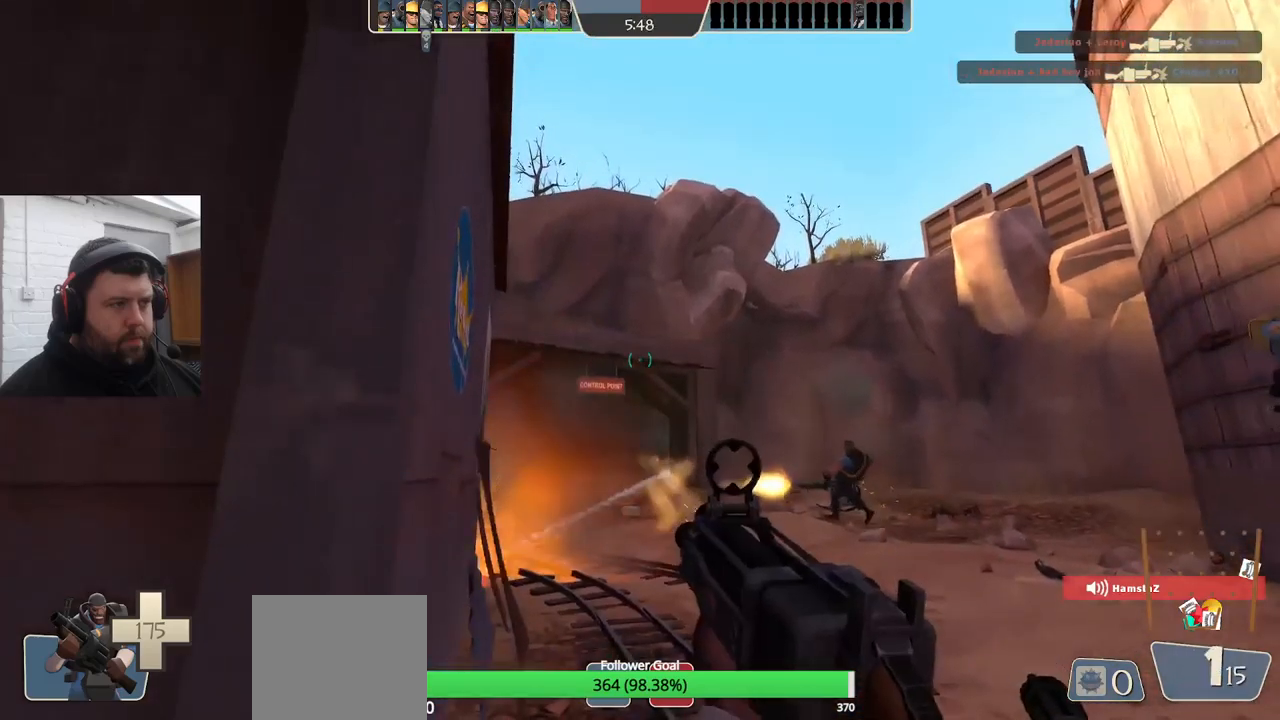
{"buttons": ["R2"], "left_stick": "center", "right_stick": "center", "events": []}
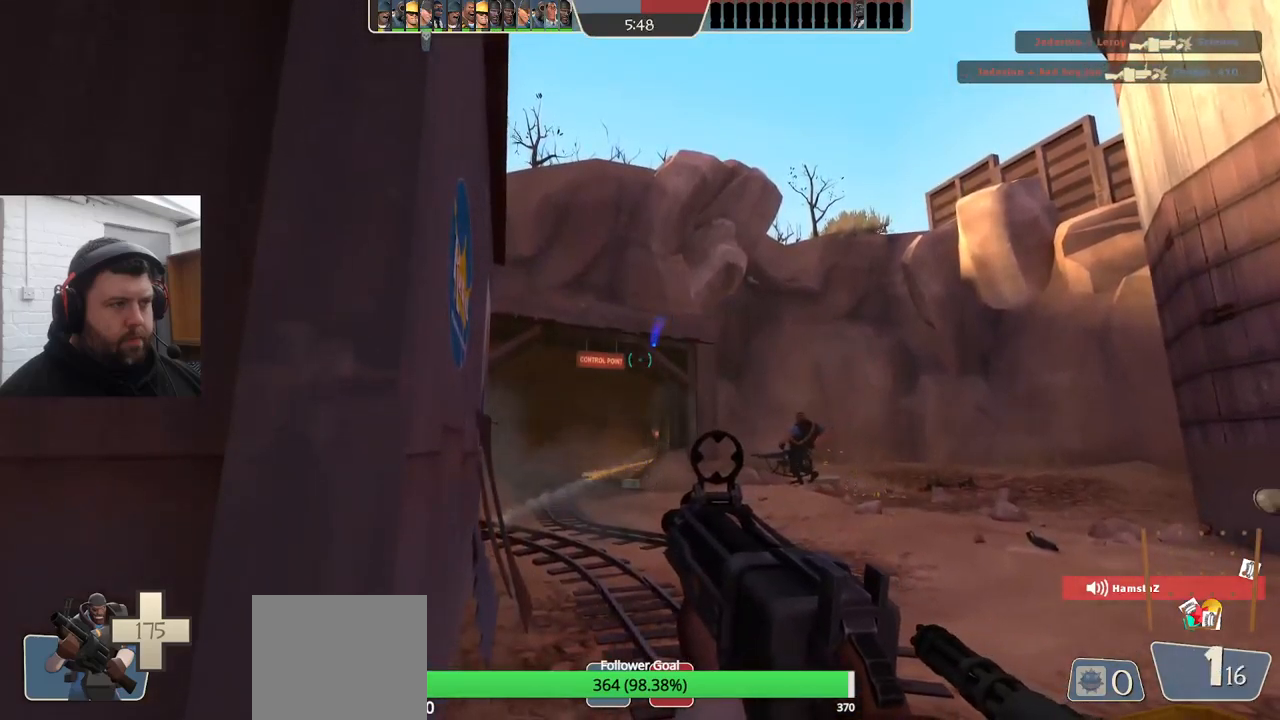
{"buttons": ["R2"], "left_stick": "center", "right_stick": "center", "events": []}
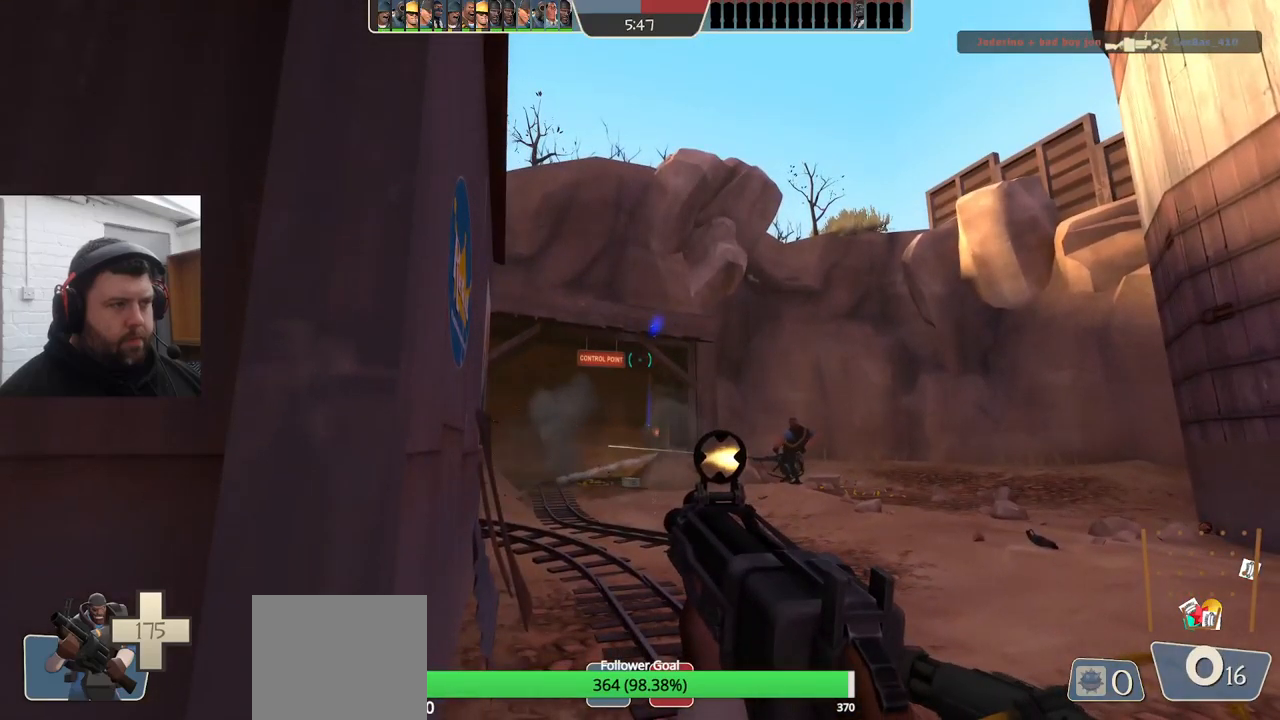
{"buttons": ["SQUARE"], "left_stick": "center", "right_stick": "center", "events": [[333, "R2", "up"], [466, "SQUARE", "down"]]}
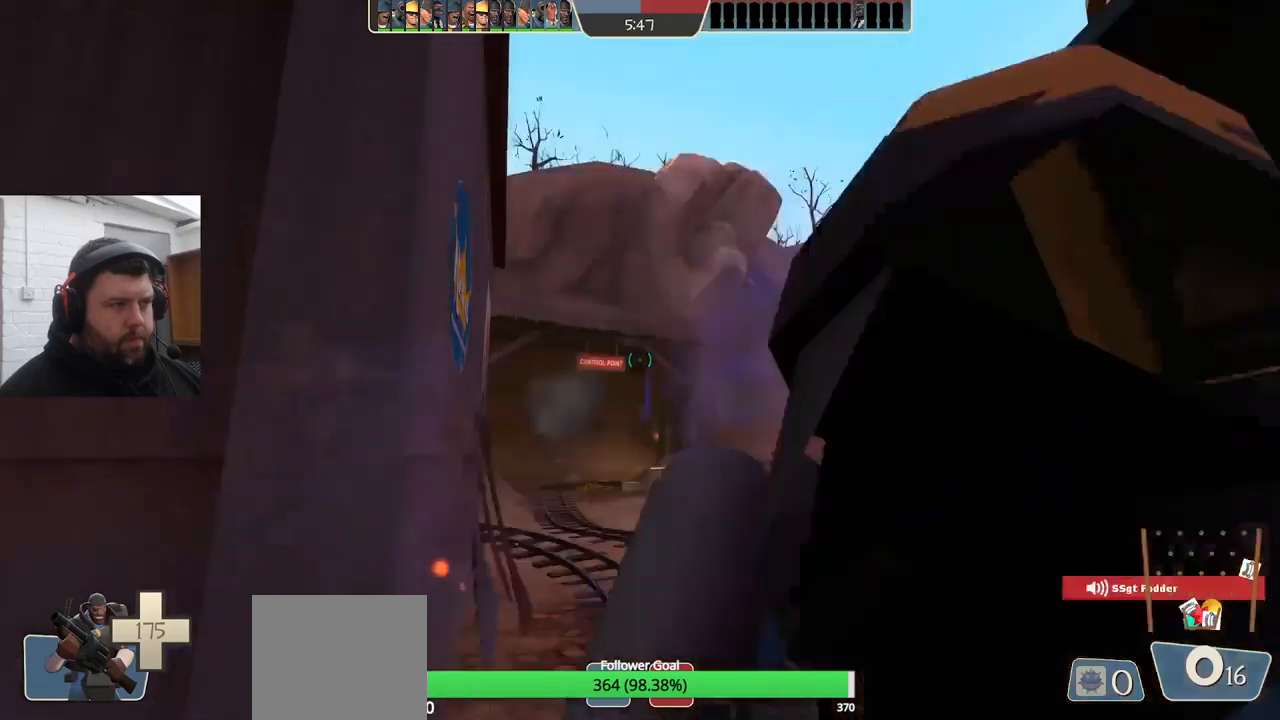
{"buttons": ["SQUARE"], "left_stick": "center", "right_stick": "center", "events": [[33, "SQUARE", "up"], [100, "SQUARE", "down"], [183, "SQUARE", "up"], [266, "SQUARE", "down"], [350, "SQUARE", "up"], [416, "SQUARE", "down"]]}
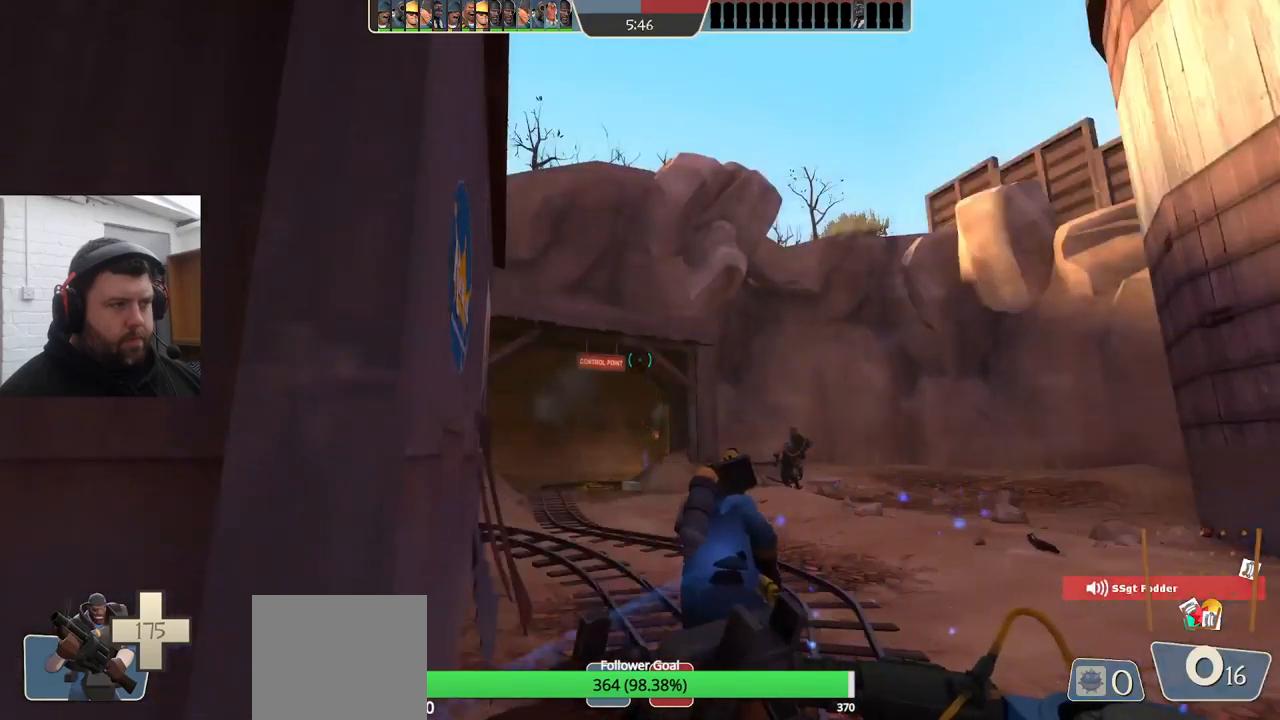
{"buttons": [], "left_stick": "center", "right_stick": "center", "events": [[50, "SQUARE", "up"]]}
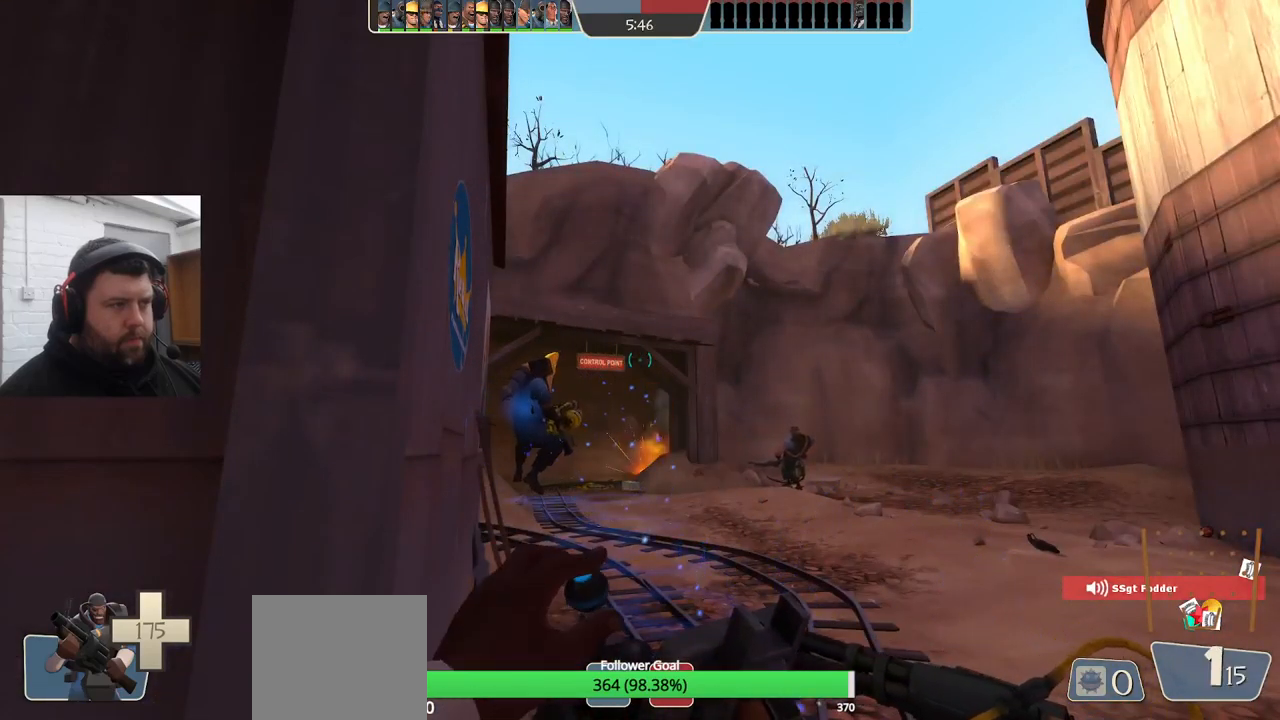
{"buttons": [], "left_stick": "center", "right_stick": "center", "events": []}
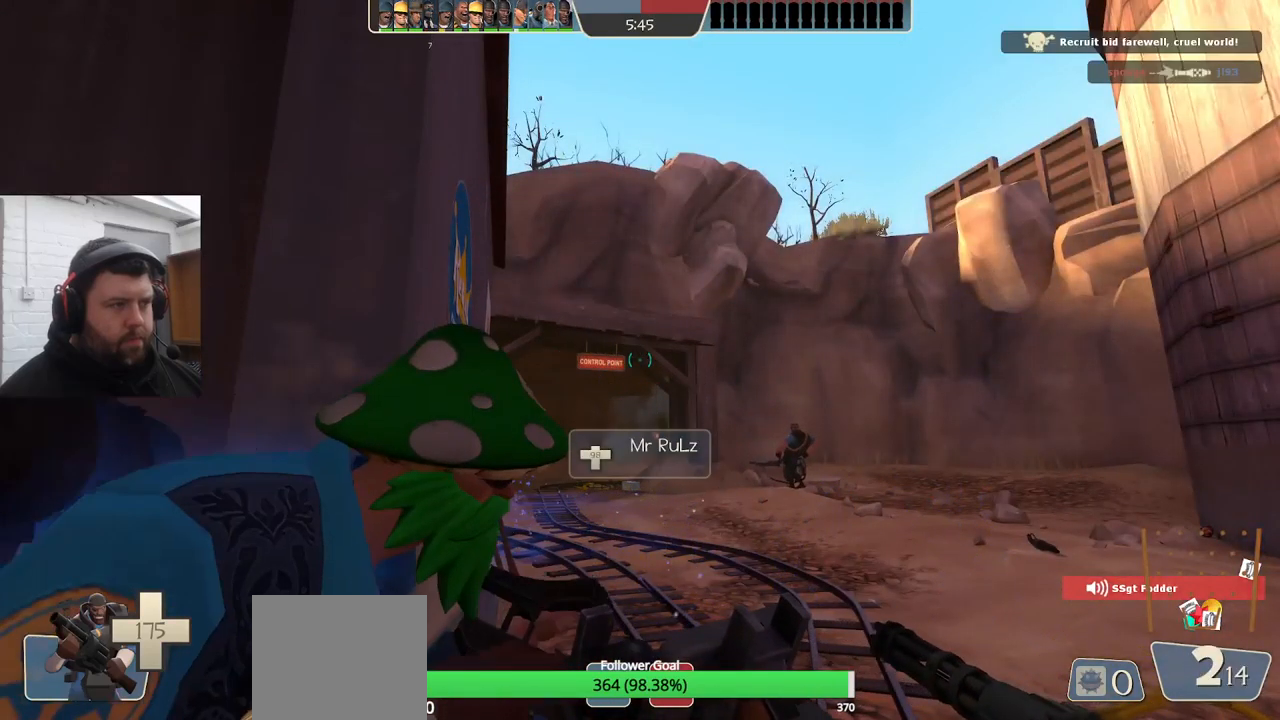
{"buttons": [], "left_stick": "up-right", "right_stick": "center", "events": [[316, "right_stick", "up-left"], [333, "left_stick", "up-right"], [416, "right_stick", "center"]]}
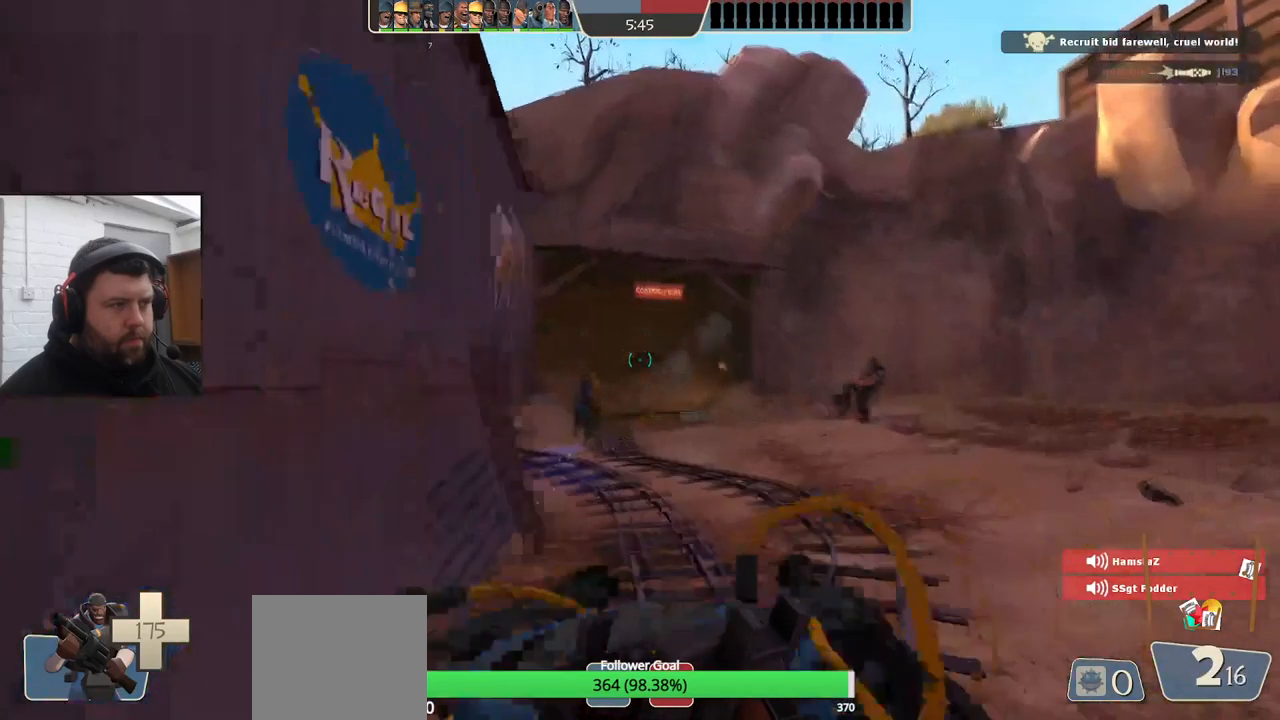
{"buttons": [], "left_stick": "up-right", "right_stick": "center", "events": []}
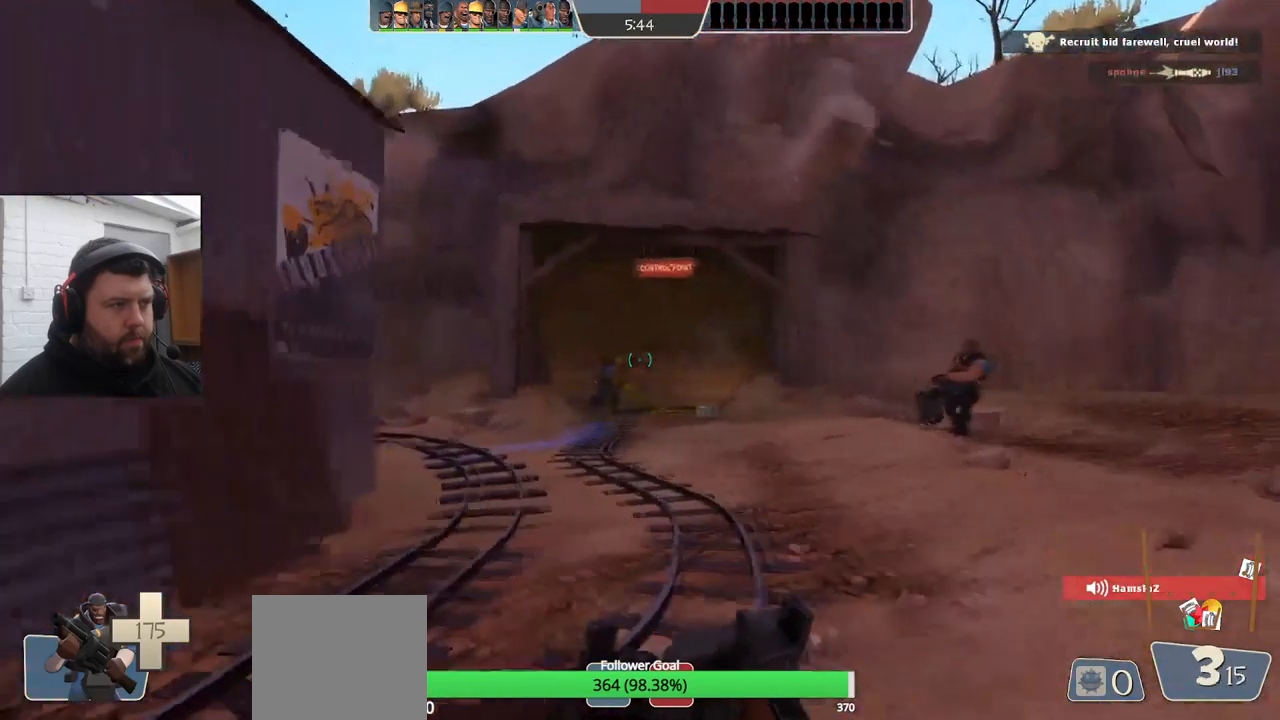
{"buttons": [], "left_stick": "up-right", "right_stick": "center", "events": []}
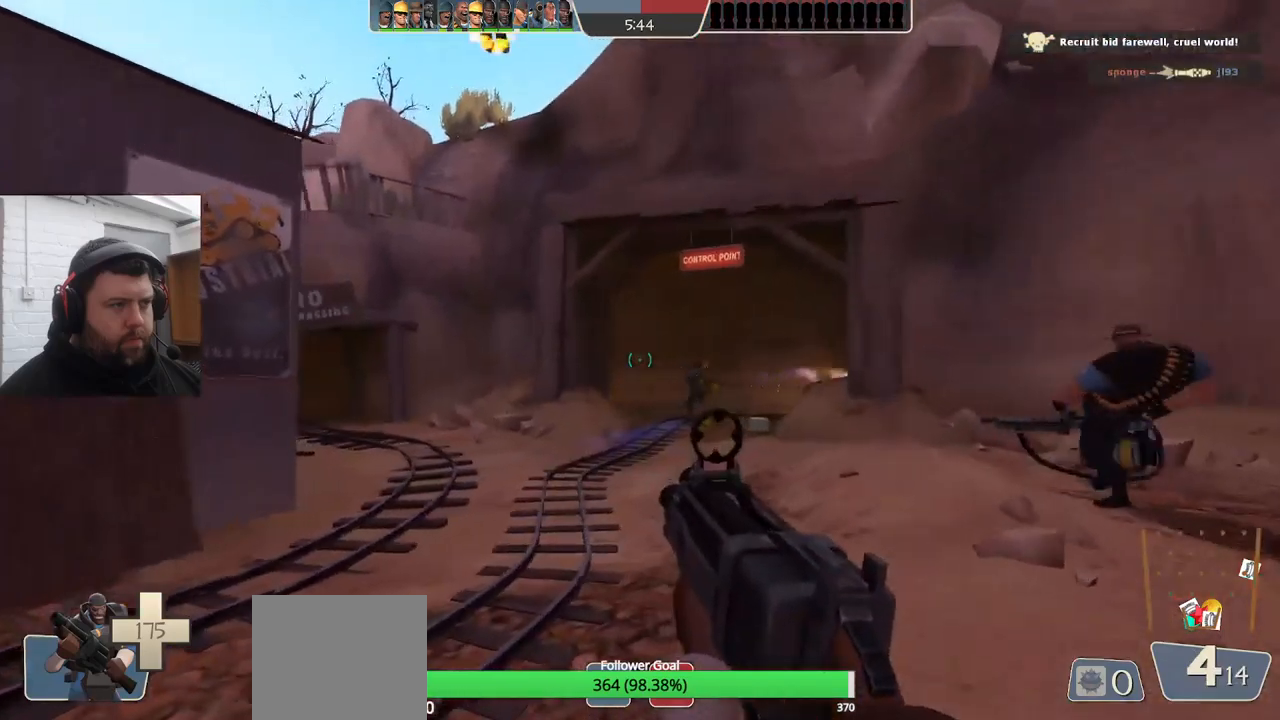
{"buttons": [], "left_stick": "up-right", "right_stick": "center", "events": []}
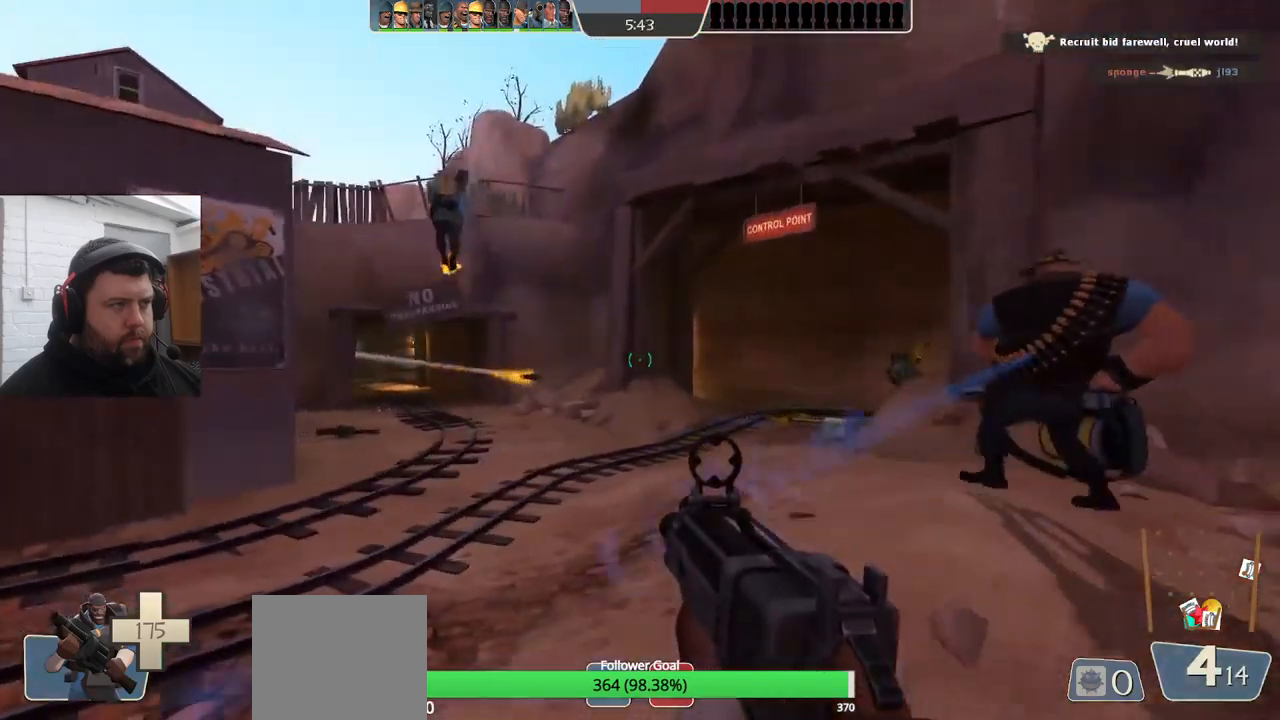
{"buttons": [], "left_stick": "up-right", "right_stick": "center", "events": []}
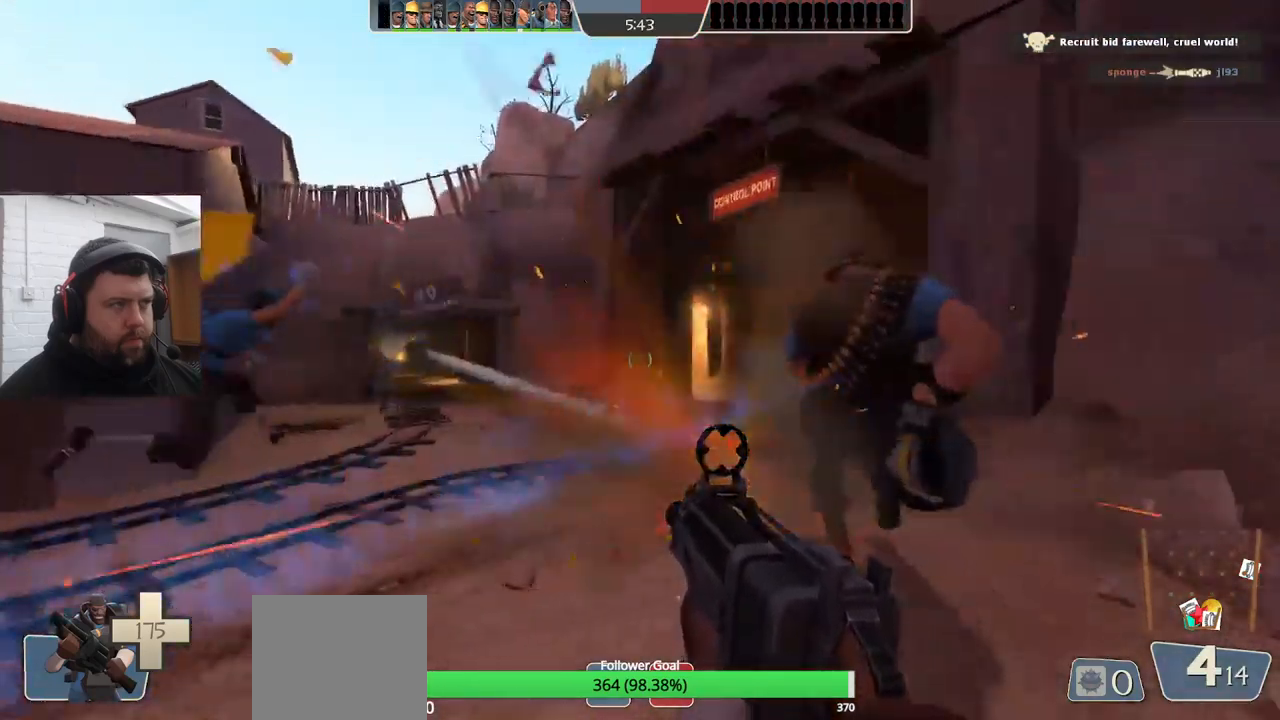
{"buttons": ["R2"], "left_stick": "up-right", "right_stick": "center", "events": [[450, "R2", "down"]]}